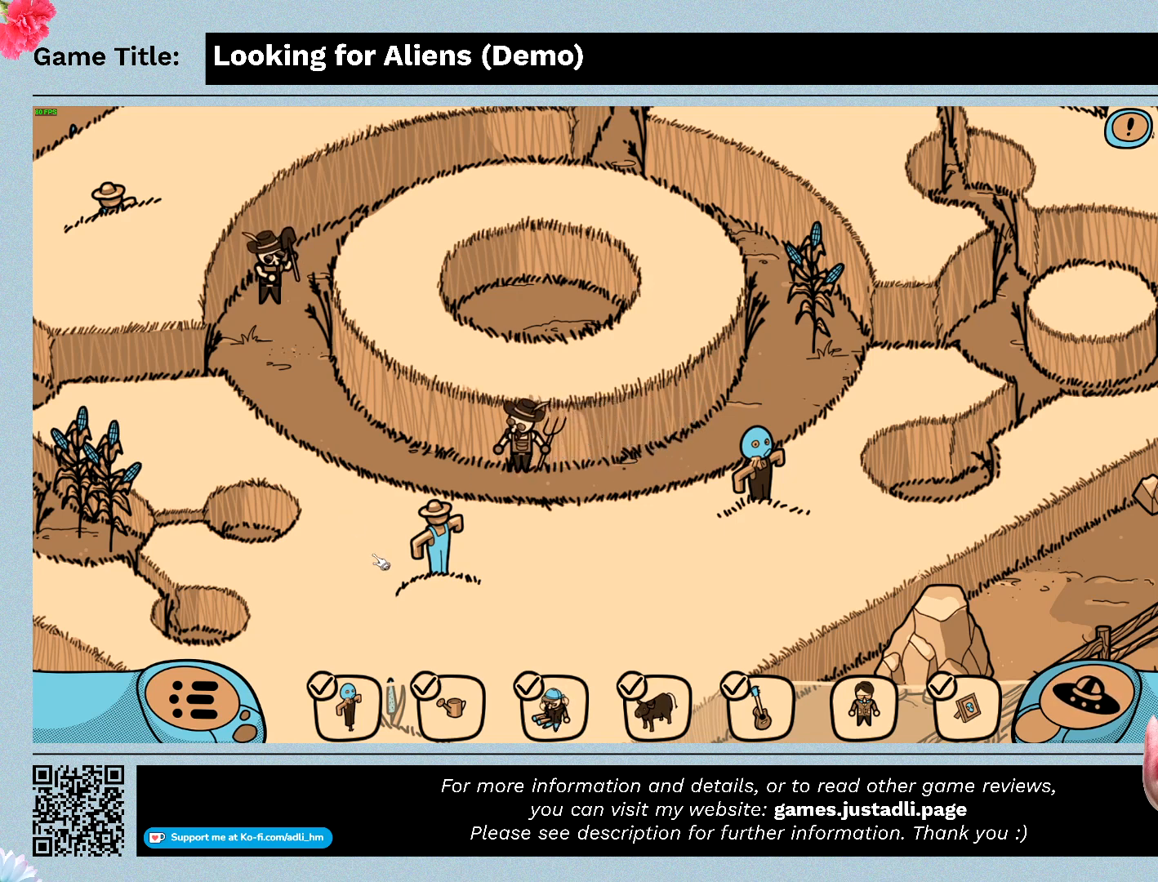
Gameplay with keyboard and mouse; each line is a JSON object with the keys and mouse buttons held at the frame after it. "events" lists presses ("down") and releases ("up") of "0", "1", "2", "3", "4", "5", "6", "7", "8", "9", "a", "alt", "b", "c", "caps_lock", "ctrl", "d", "down", "e", "escape", "f", "f1", "f2", "f3", "f4", "g", "h", "i", "j", "k", "l", "left", "m", "n", "o", "p", "q", "r", "return", "right", "s", "shift", "space", "t", "tab", "tilde", "u", "up", "v", "w", "x", "y", "z", "mouse_left", "mouse_wheel" and "mouse_right" between this image and that frame as [ms after this image, input, new state], when the widget could be followed in between. "mouse_left", "mouse_wheel", "mouse_right" = the "left", "wheel", "right" buttons of the "mouse" list. No other keys are recorded. "wheel" means that the mouse wheel is clicked or scrolled. Not read: mouse_move.
{"keys": [], "mouse": ["left"], "events": [[367, "mouse_left", "down"]]}
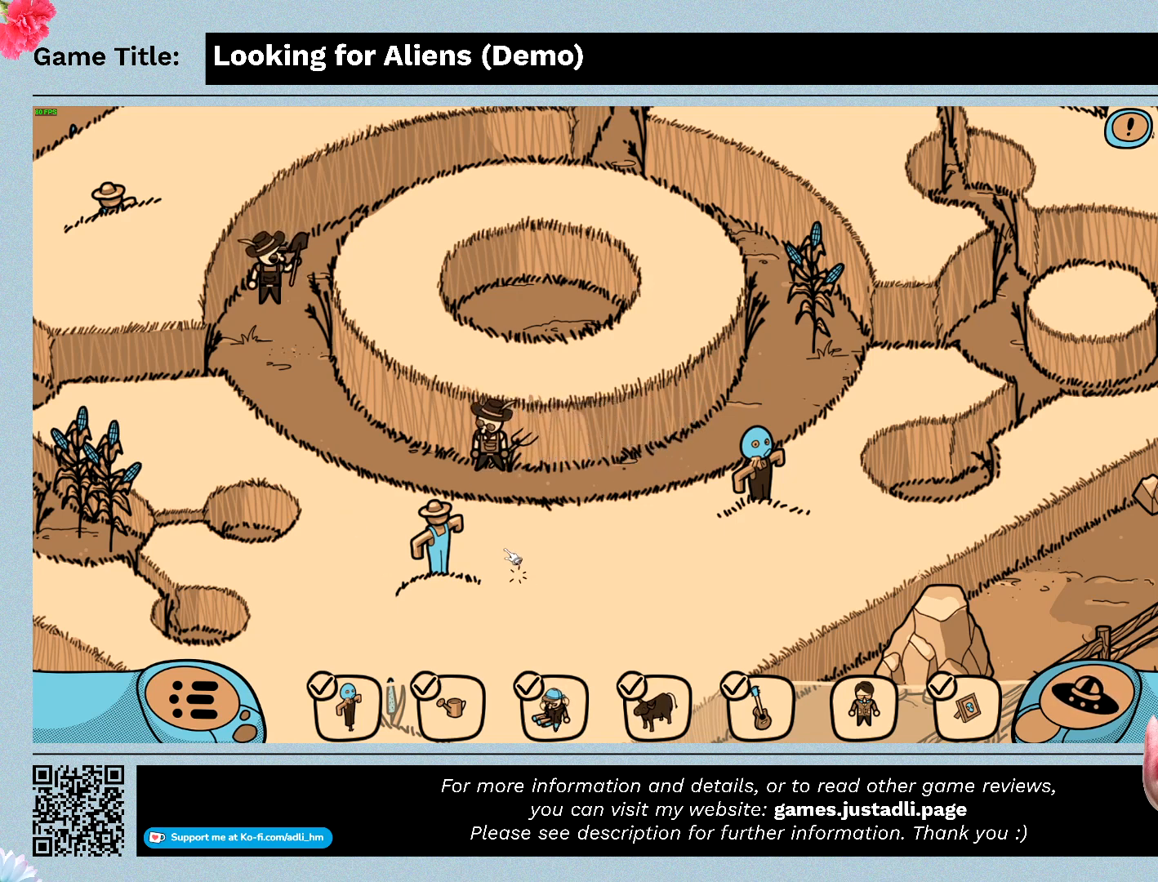
{"keys": [], "mouse": [], "events": [[467, "mouse_left", "up"]]}
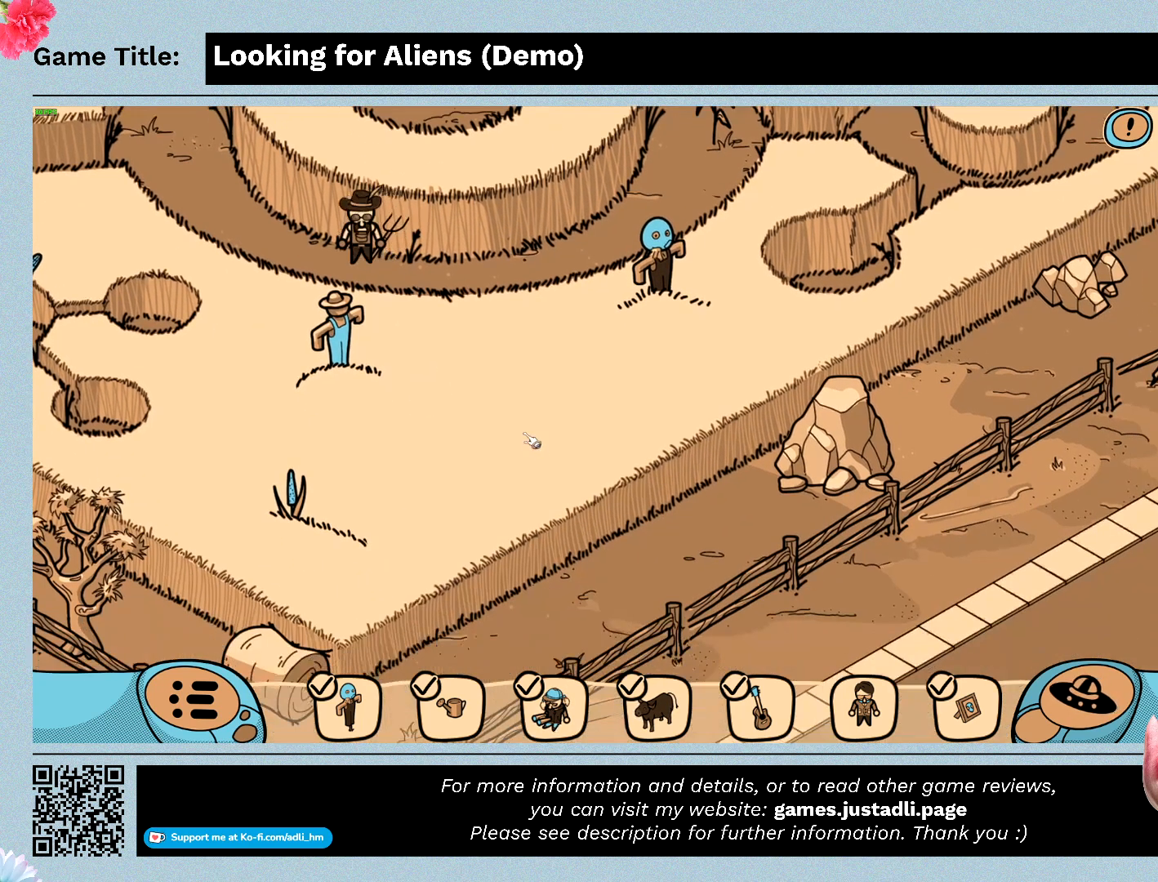
{"keys": [], "mouse": ["left"], "events": [[133, "mouse_left", "down"]]}
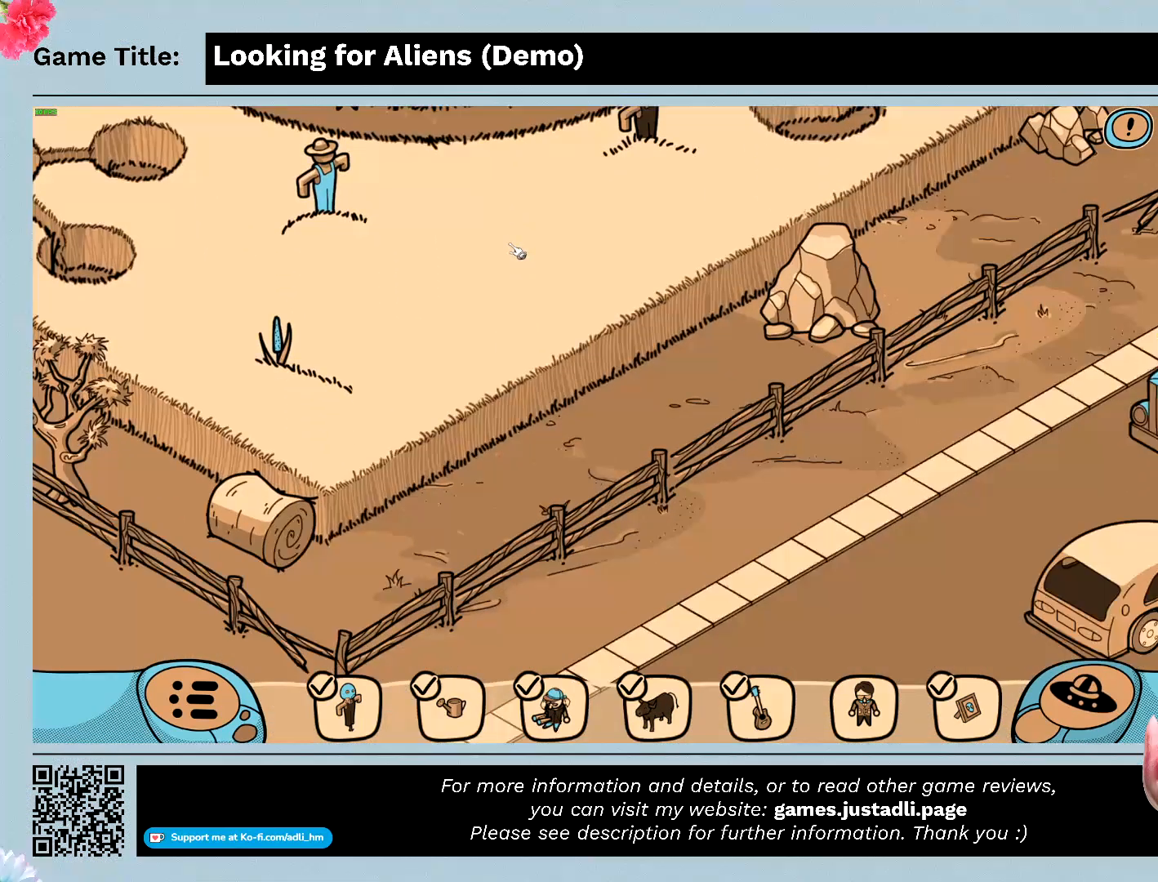
{"keys": [], "mouse": ["left"], "events": [[133, "mouse_left", "up"], [300, "mouse_left", "down"]]}
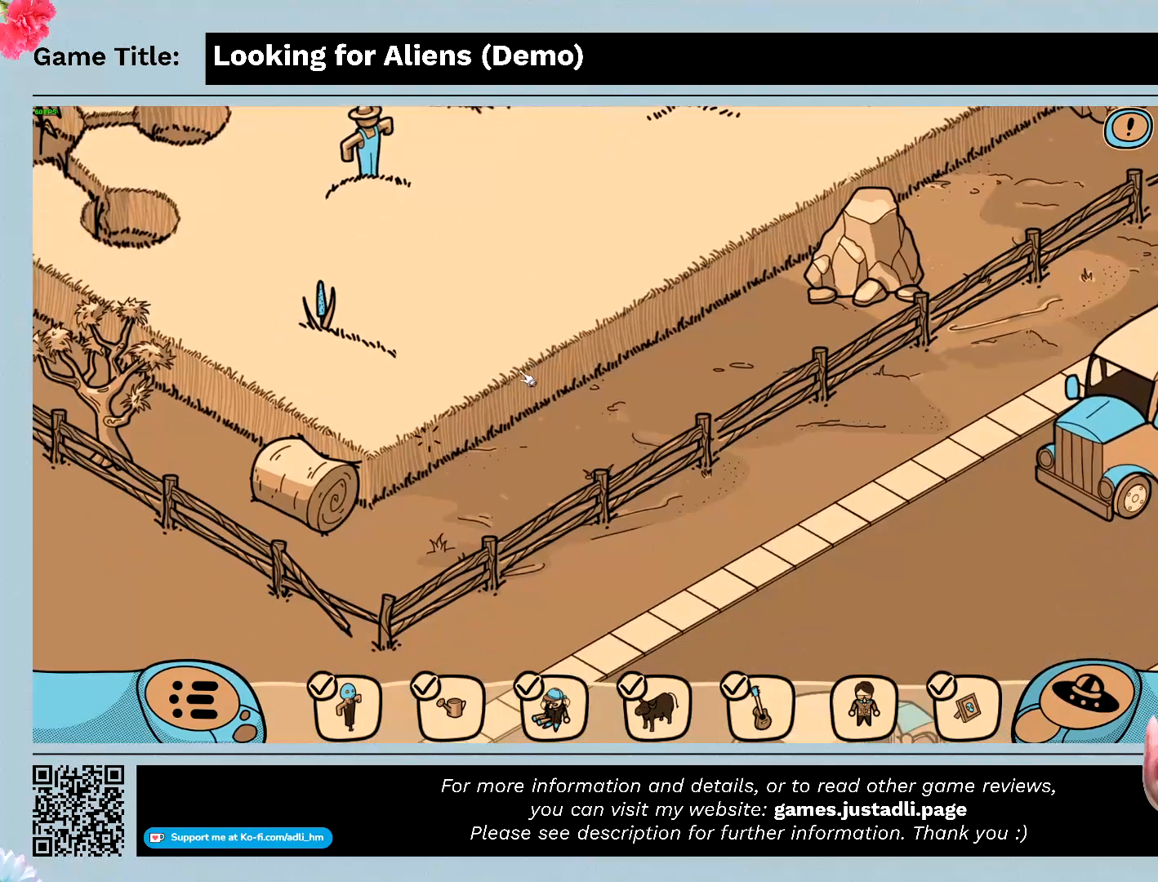
{"keys": [], "mouse": [], "events": [[333, "mouse_left", "up"]]}
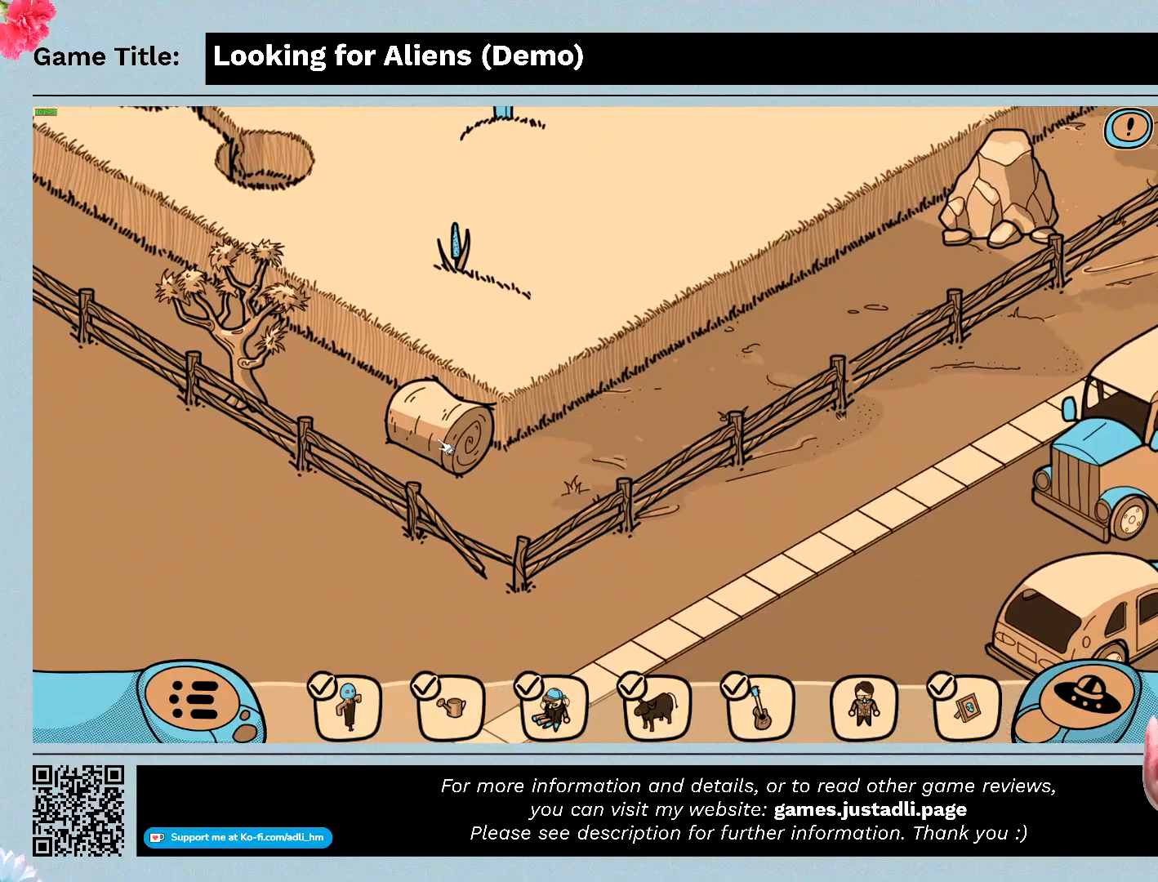
{"keys": [], "mouse": [], "events": [[67, "mouse_left", "down"], [367, "mouse_left", "up"]]}
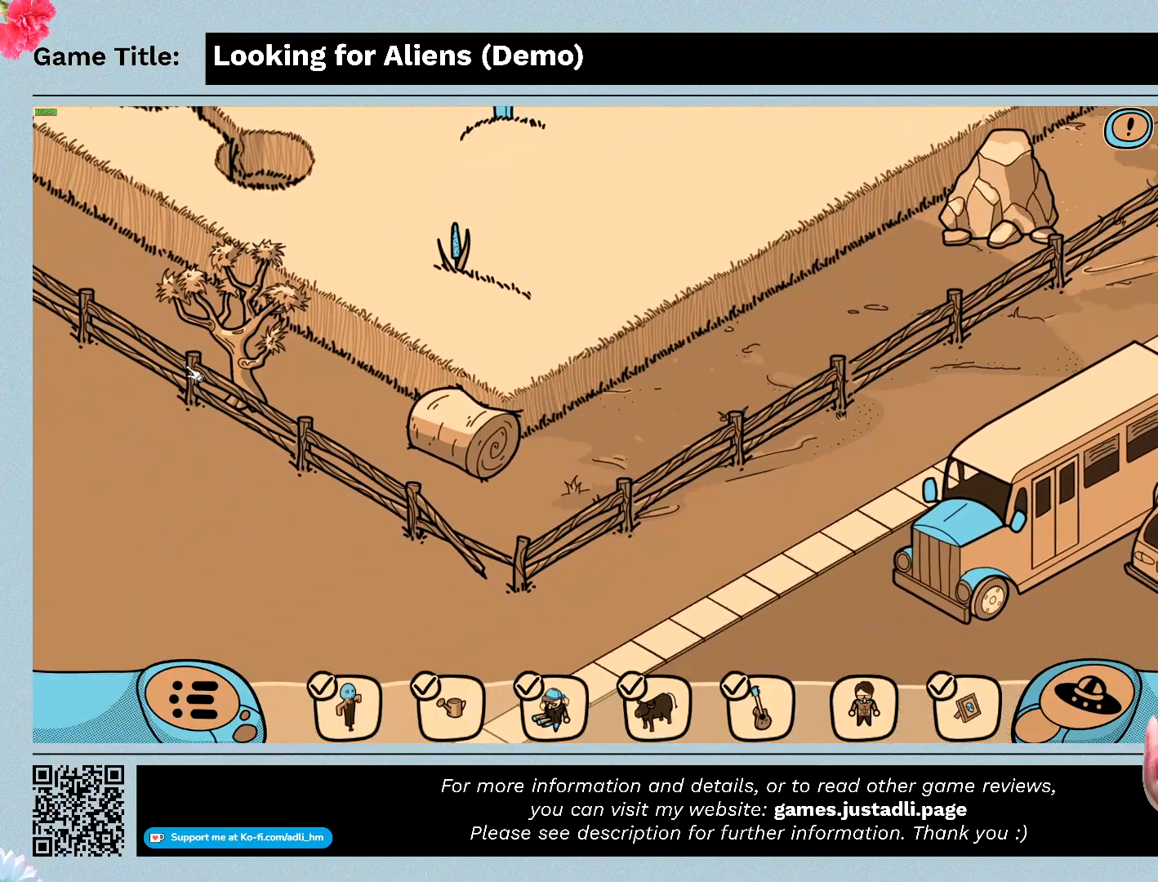
{"keys": [], "mouse": ["left"], "events": [[100, "mouse_left", "down"], [433, "mouse_left", "up"], [500, "mouse_left", "down"]]}
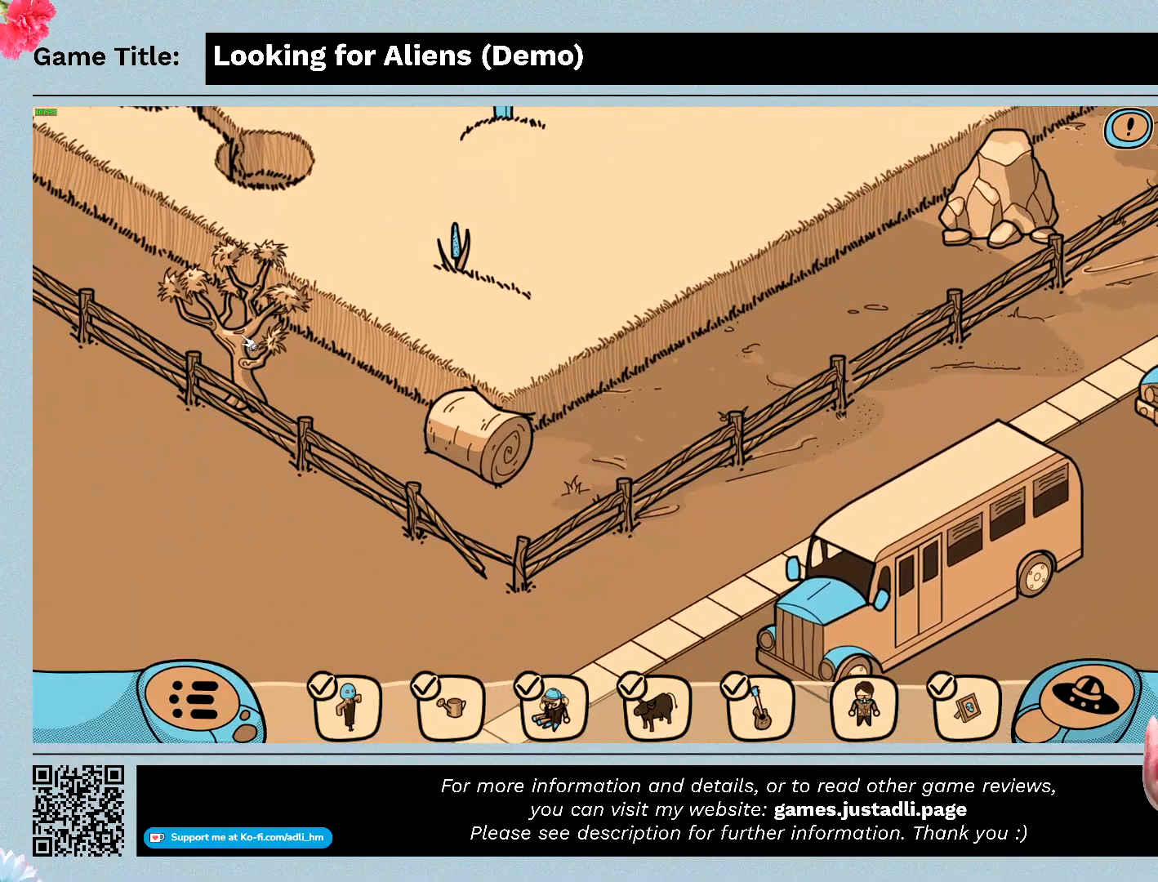
{"keys": [], "mouse": [], "events": [[300, "mouse_left", "up"]]}